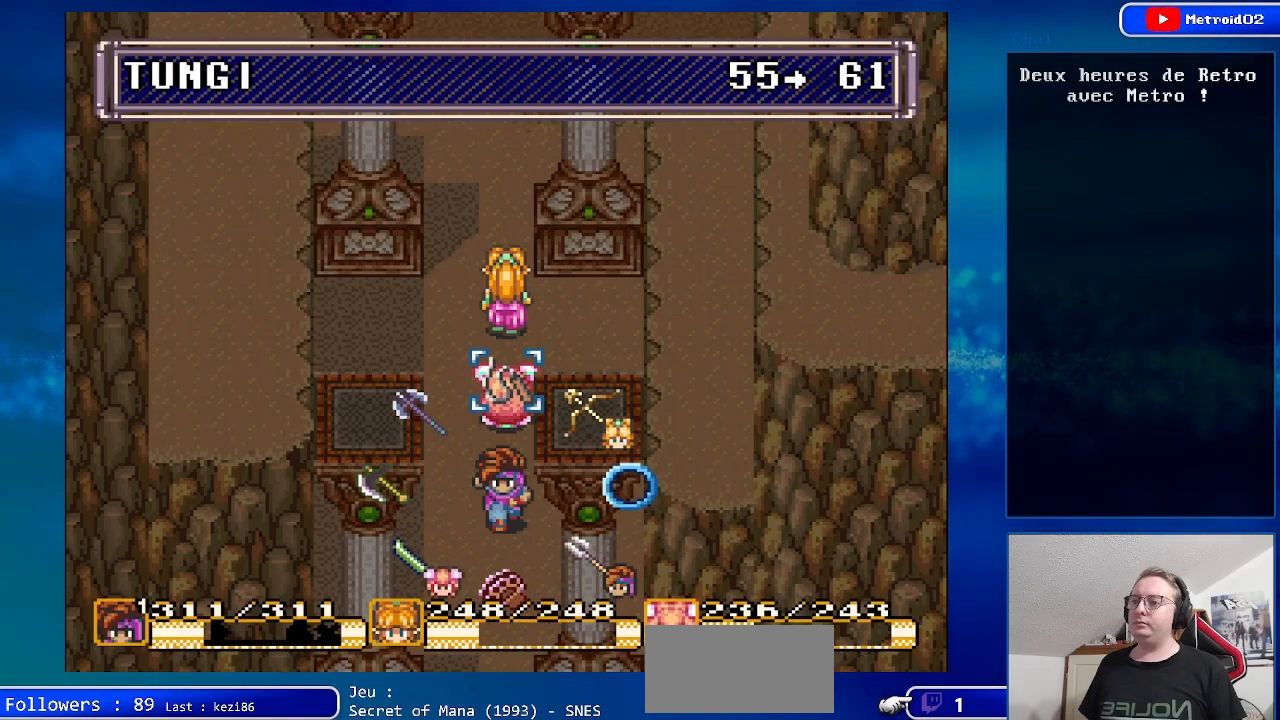
Gameplay with a controller (Nintendo layout); each line is a JSON object with the inputs held at the frame after it. "events" lists button and stick changes between this image and that frame as [ms after this image, input, new state], when the widget could be followed in between. Not read: L3 R3.
{"buttons": [], "events": [[100, "DPAD_RIGHT", "up"], [200, "A", "down"], [300, "A", "up"], [400, "A", "down"], [500, "A", "up"]]}
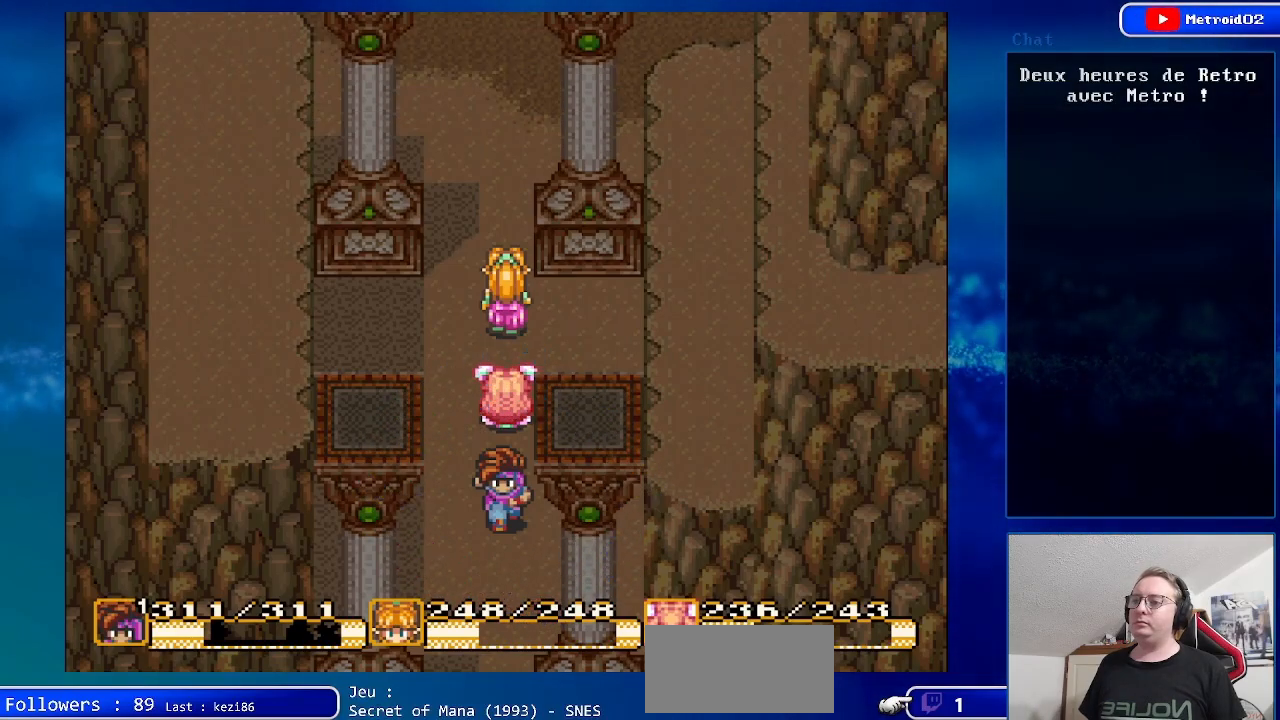
{"buttons": ["B", "DPAD_DOWN"], "events": [[217, "DPAD_DOWN", "down"], [300, "B", "down"]]}
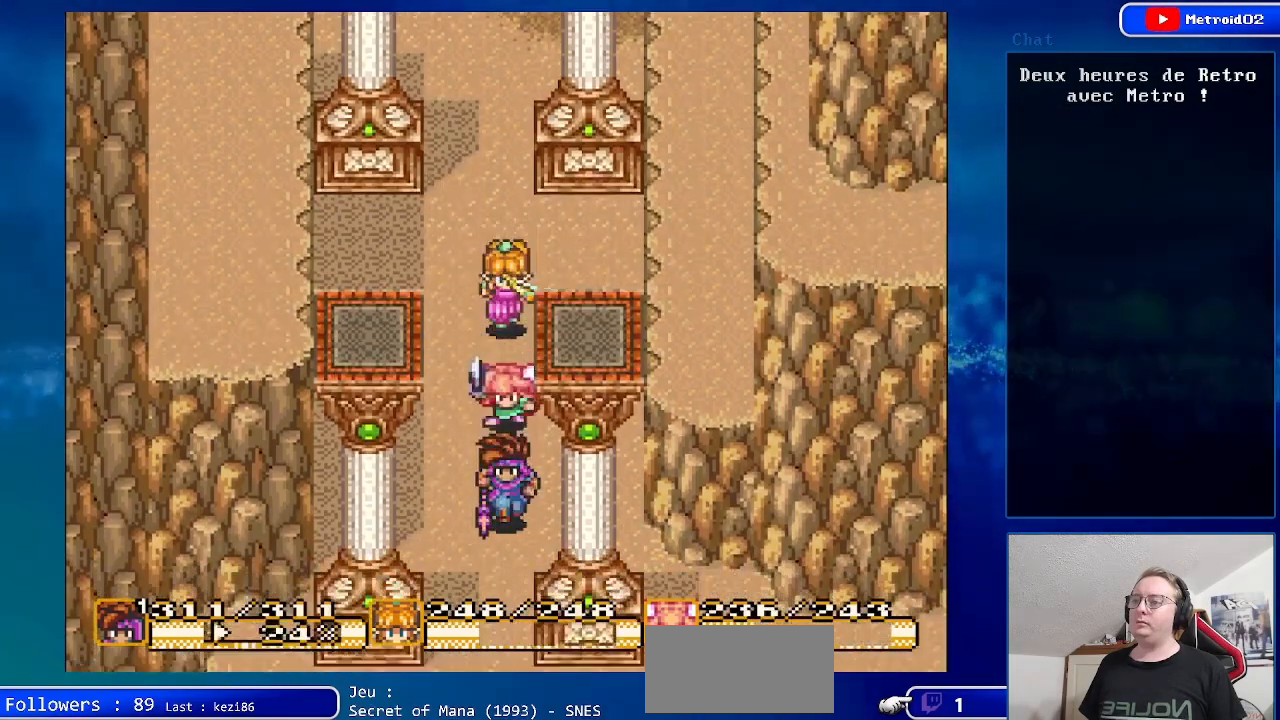
{"buttons": ["B", "DPAD_DOWN"], "events": []}
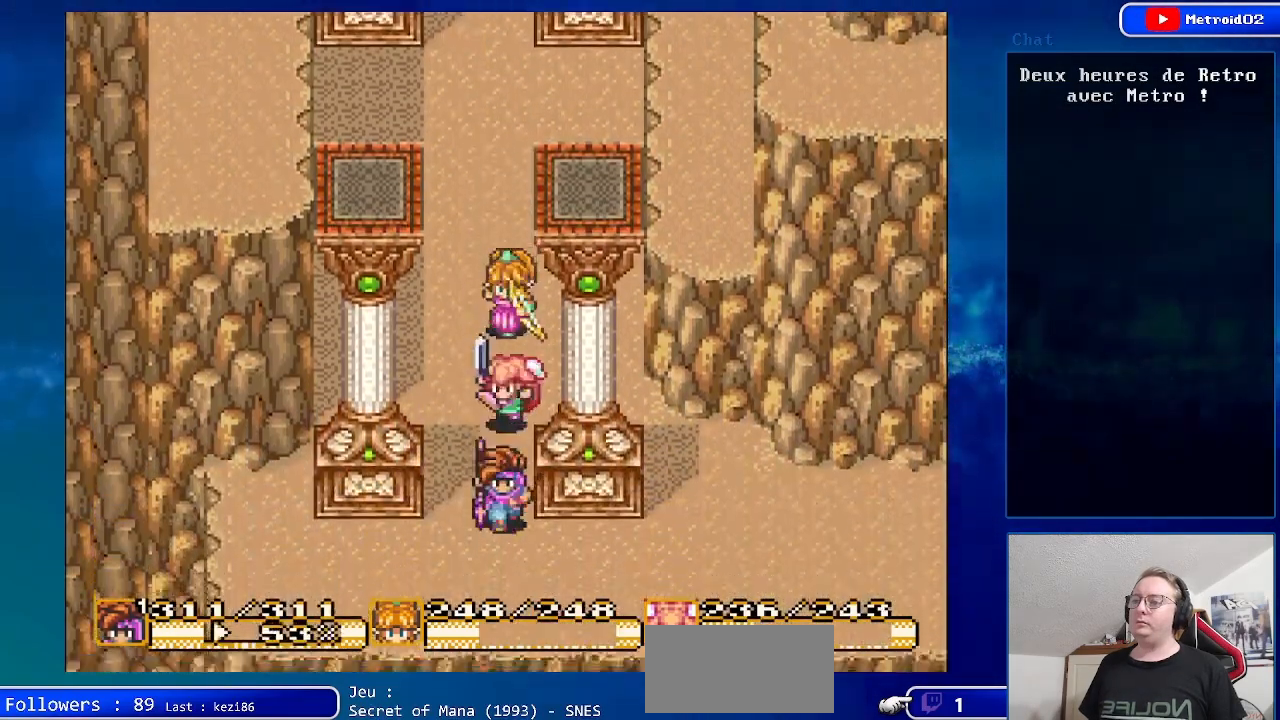
{"buttons": ["DPAD_RIGHT"], "events": [[100, "B", "up"], [400, "DPAD_DOWN", "up"], [433, "DPAD_RIGHT", "down"]]}
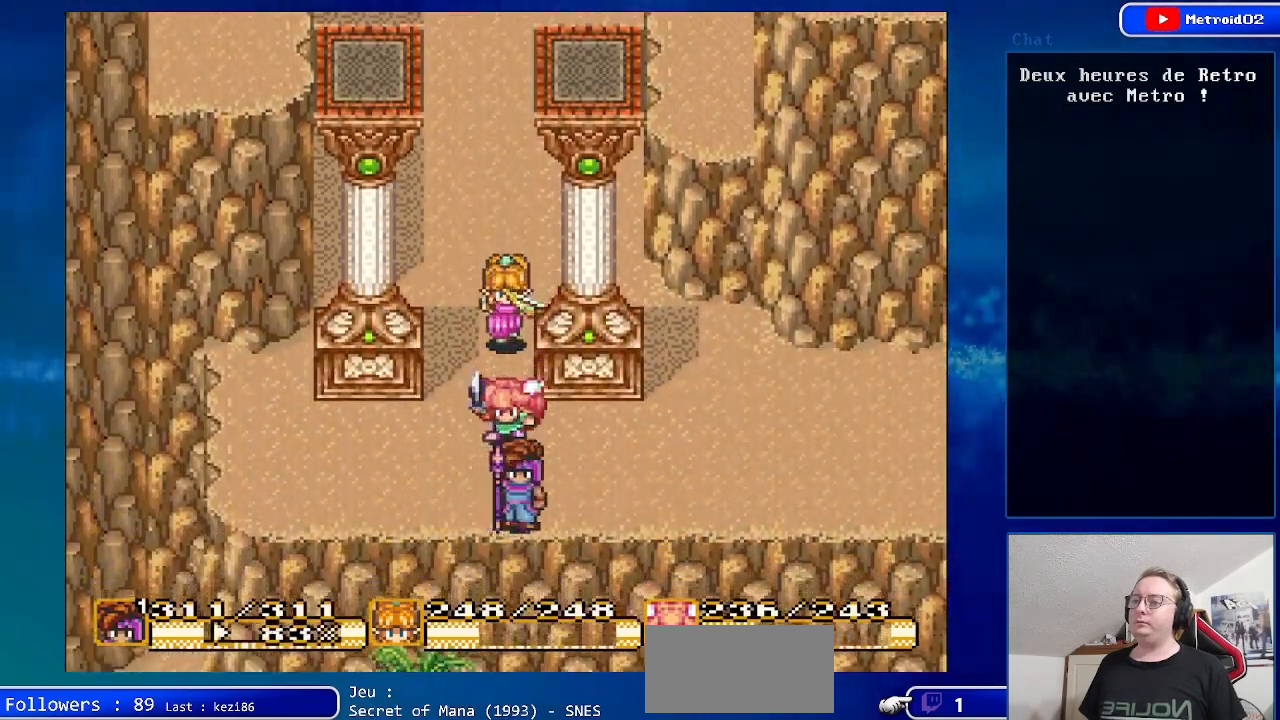
{"buttons": ["DPAD_RIGHT"], "events": []}
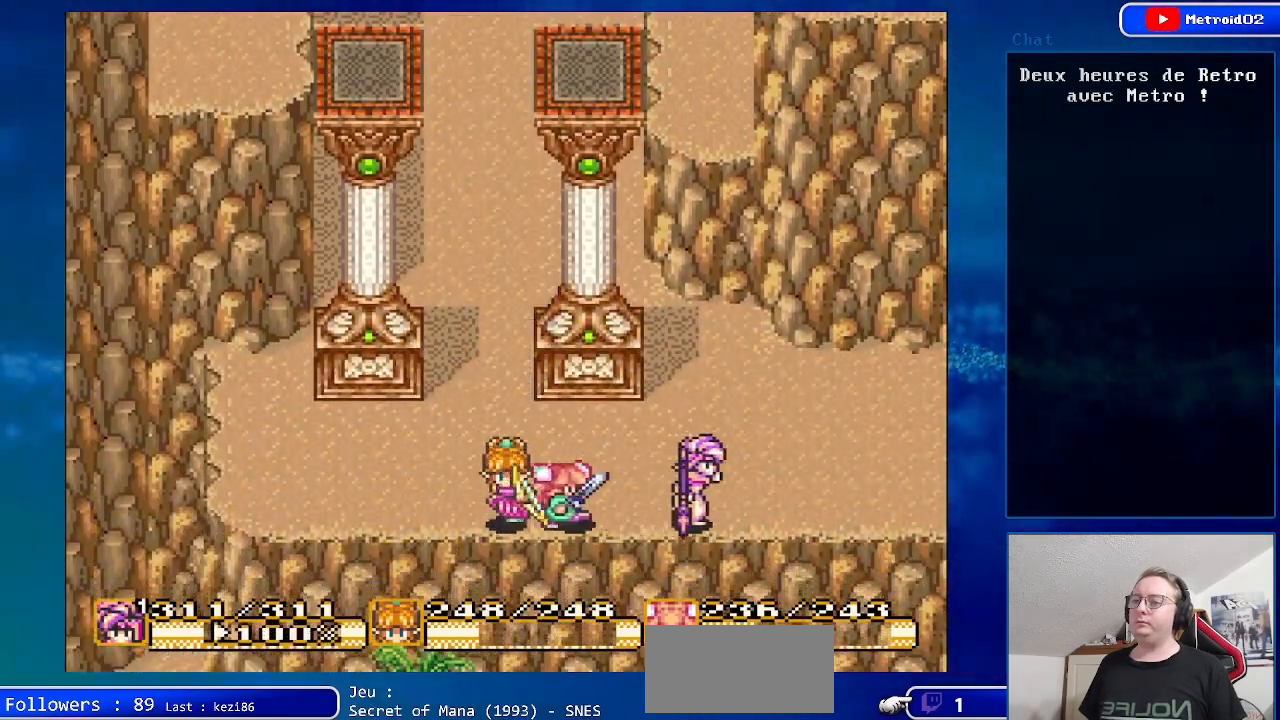
{"buttons": ["DPAD_RIGHT"], "events": []}
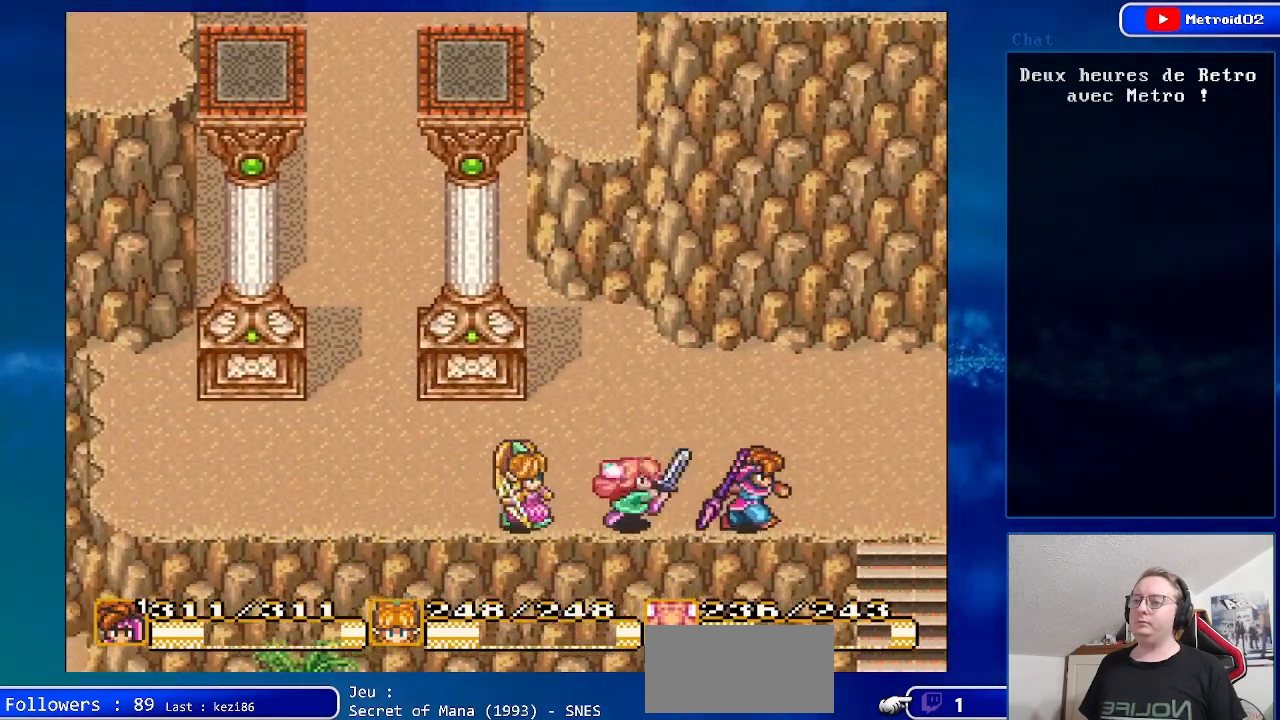
{"buttons": ["DPAD_DOWN"], "events": [[417, "DPAD_DOWN", "down"], [483, "DPAD_RIGHT", "up"]]}
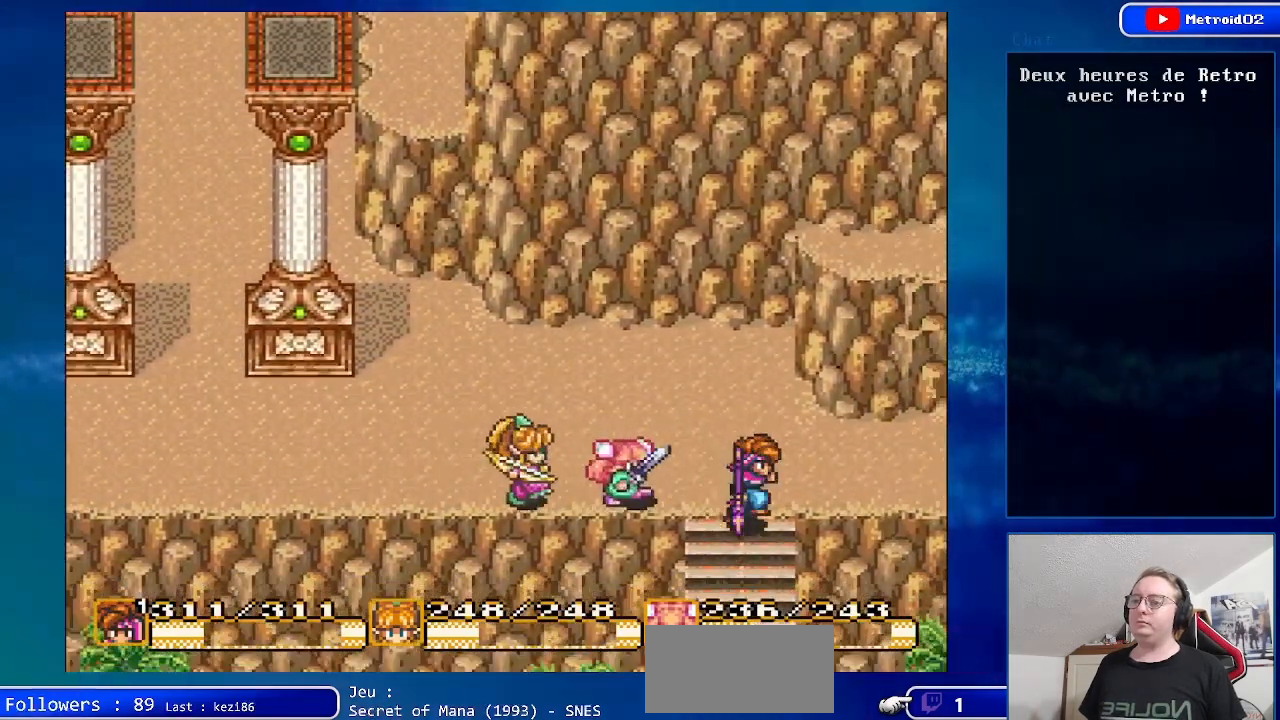
{"buttons": ["DPAD_DOWN"], "events": []}
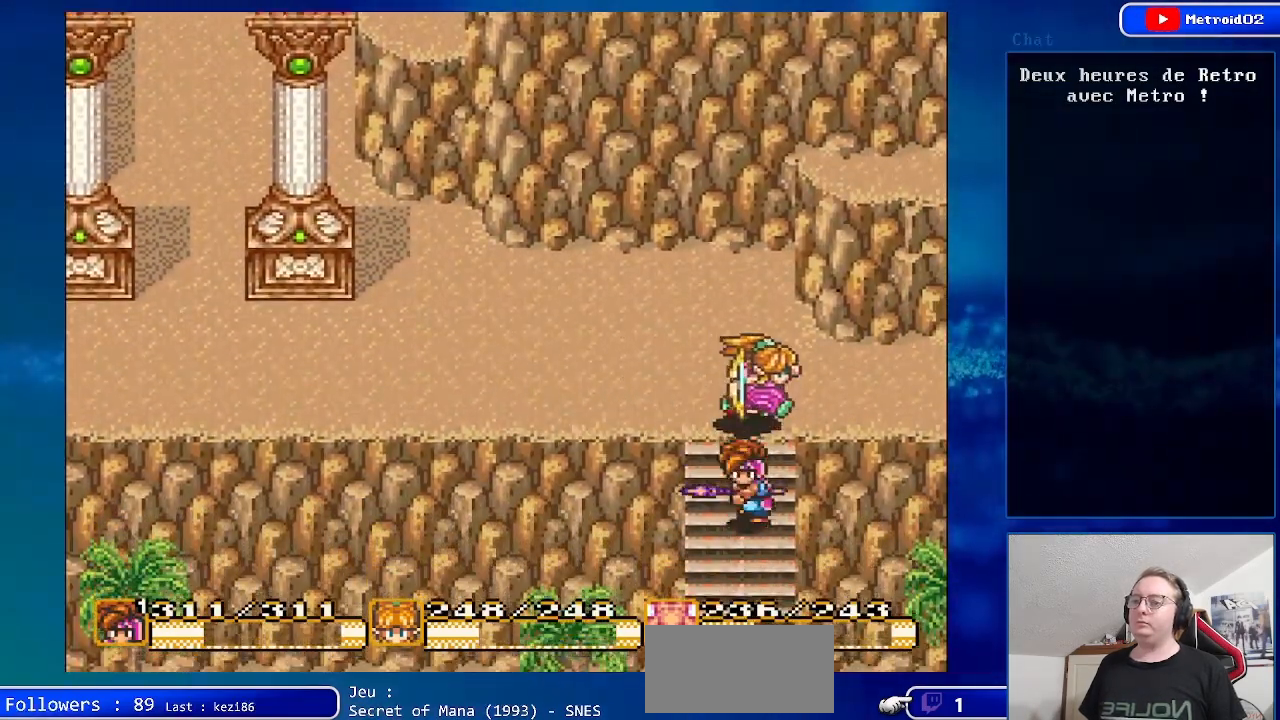
{"buttons": ["DPAD_DOWN"], "events": []}
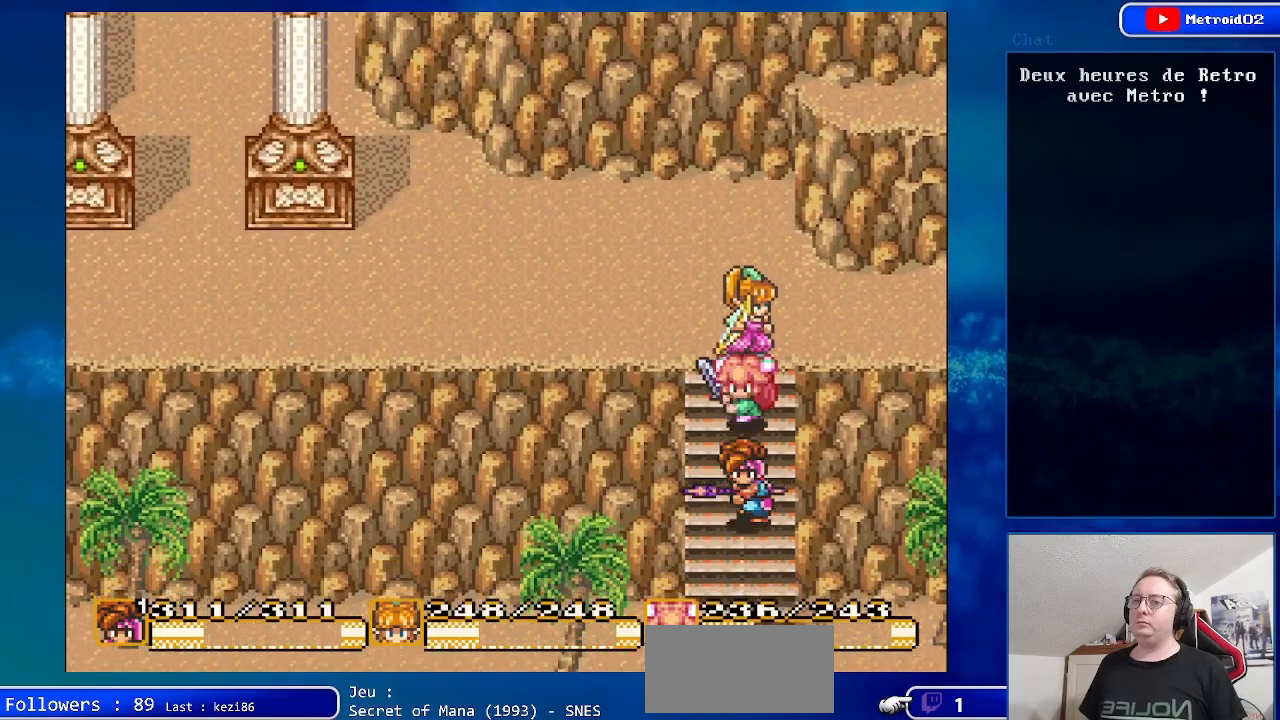
{"buttons": ["DPAD_DOWN"], "events": []}
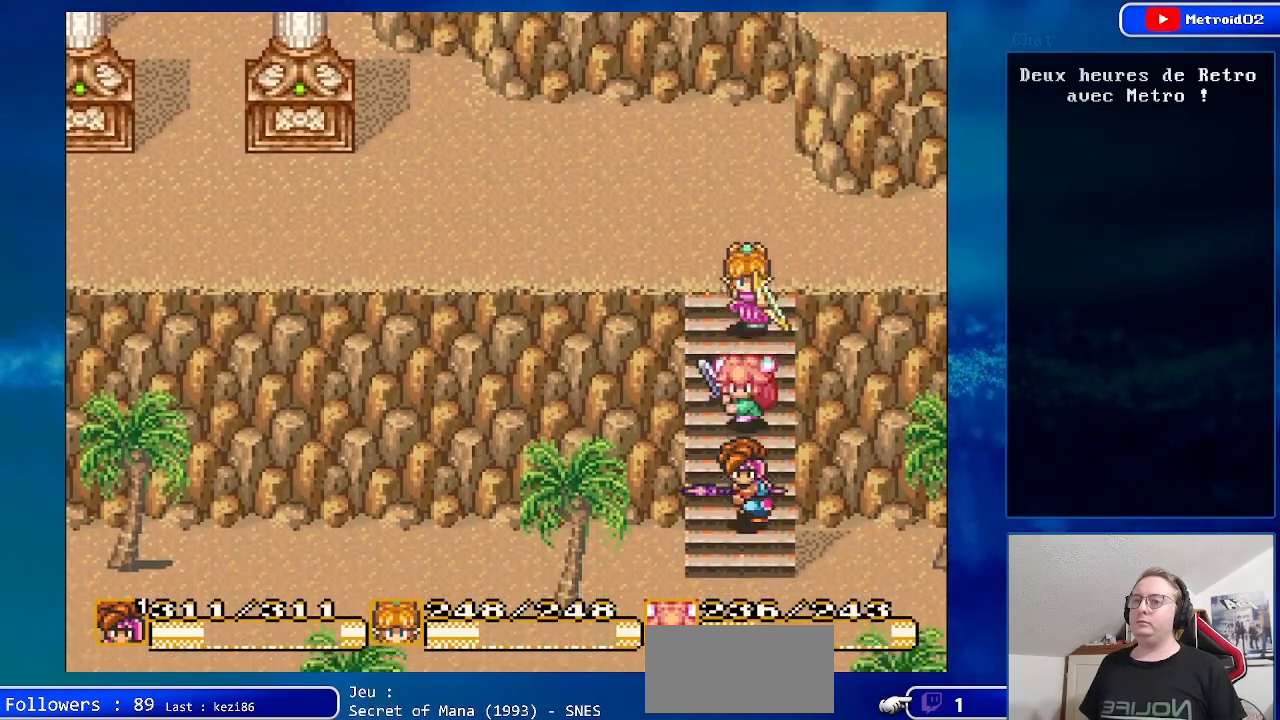
{"buttons": ["DPAD_DOWN"], "events": []}
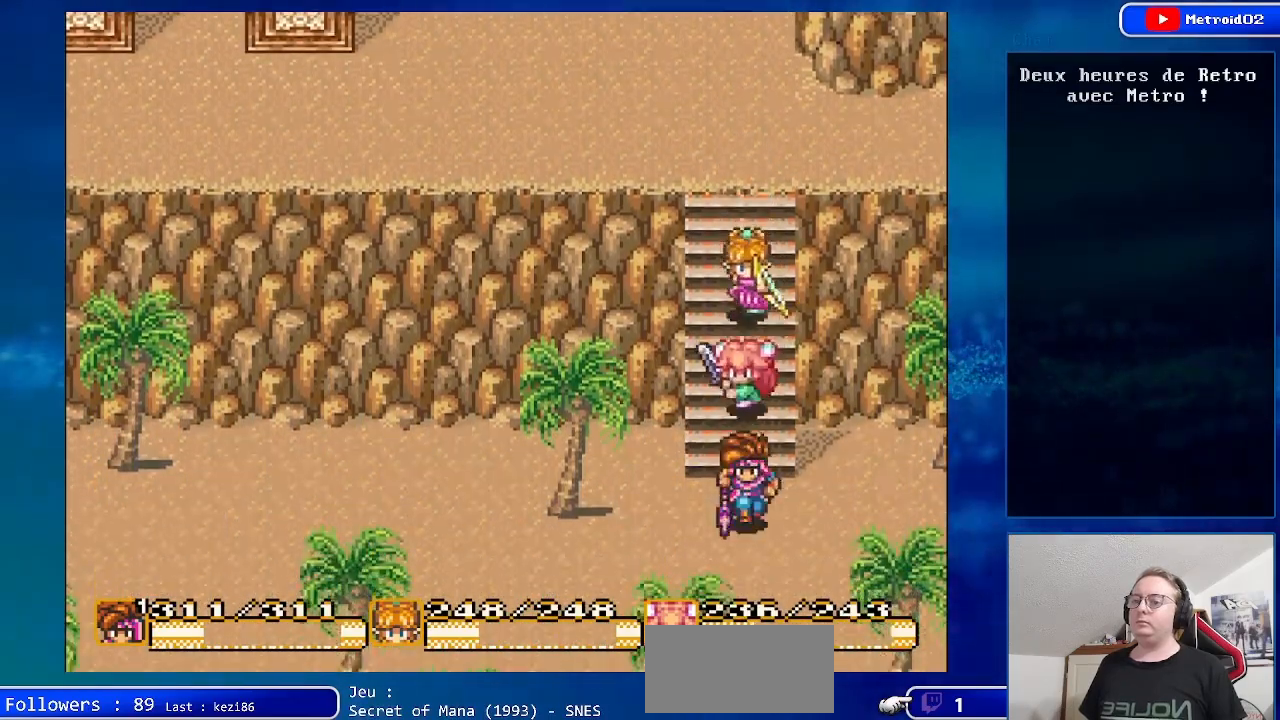
{"buttons": ["DPAD_LEFT"], "events": [[183, "DPAD_LEFT", "down"], [367, "DPAD_DOWN", "up"]]}
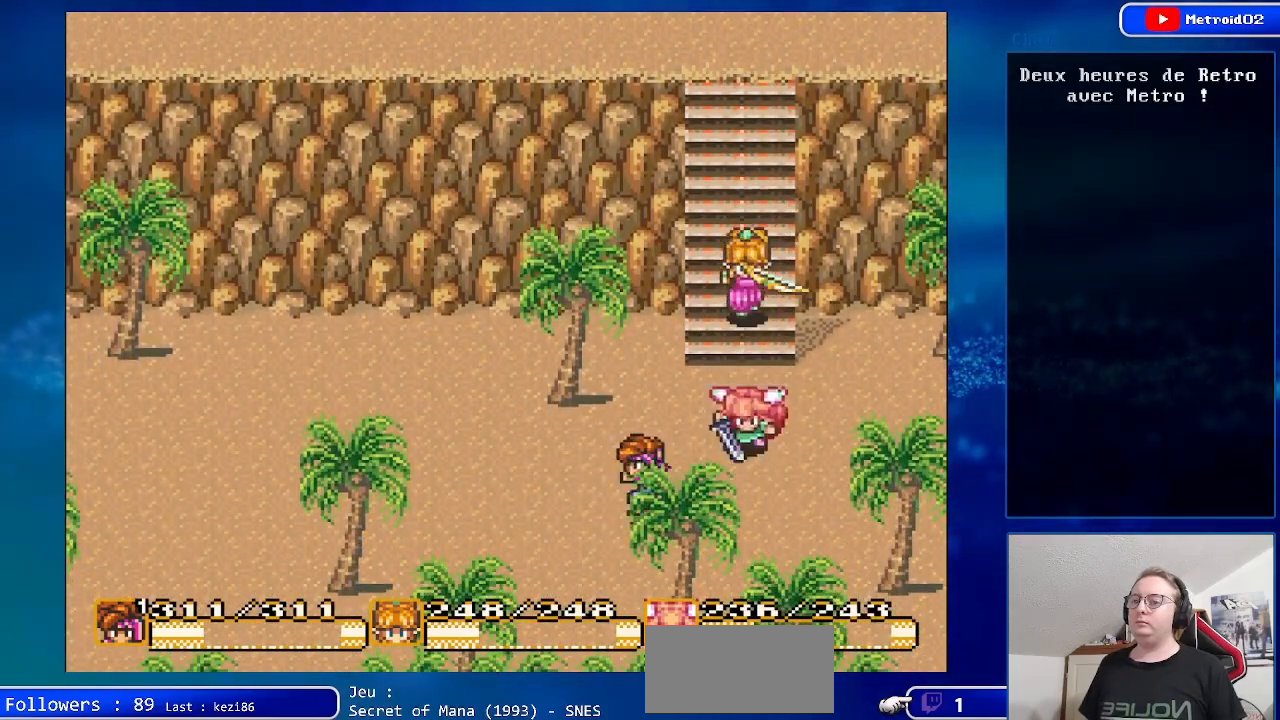
{"buttons": ["DPAD_LEFT"], "events": []}
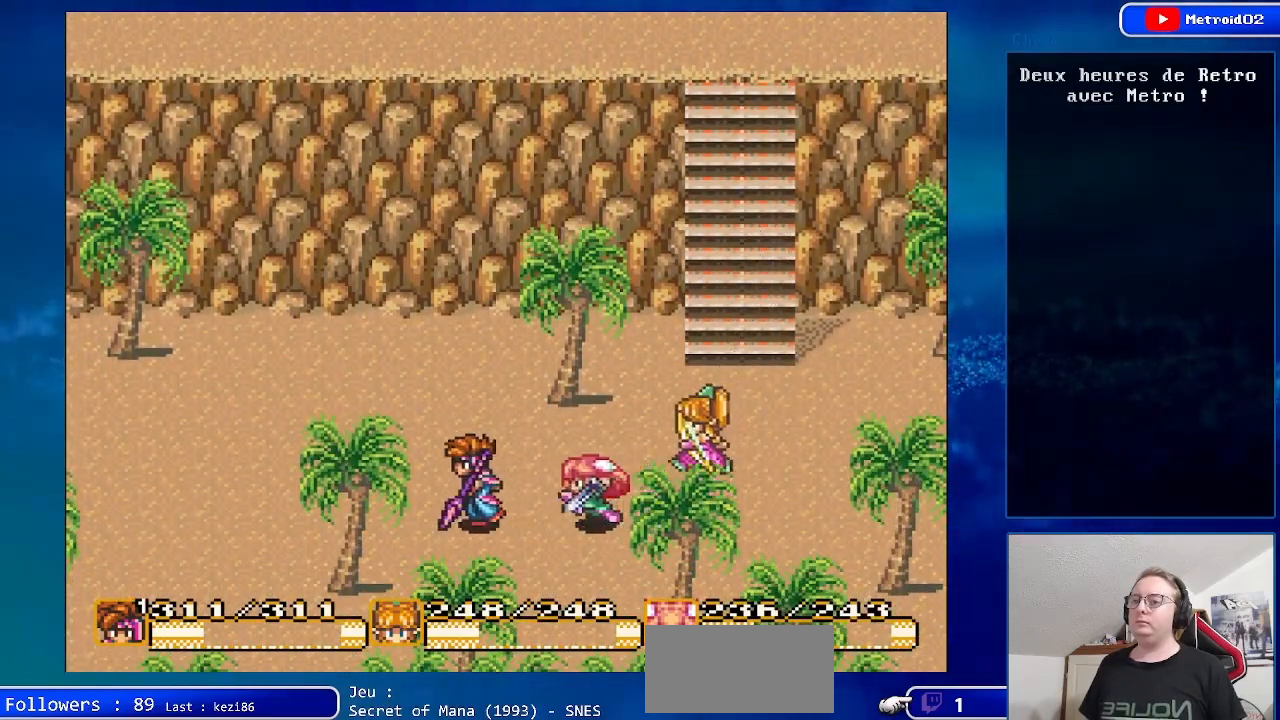
{"buttons": ["DPAD_LEFT"], "events": []}
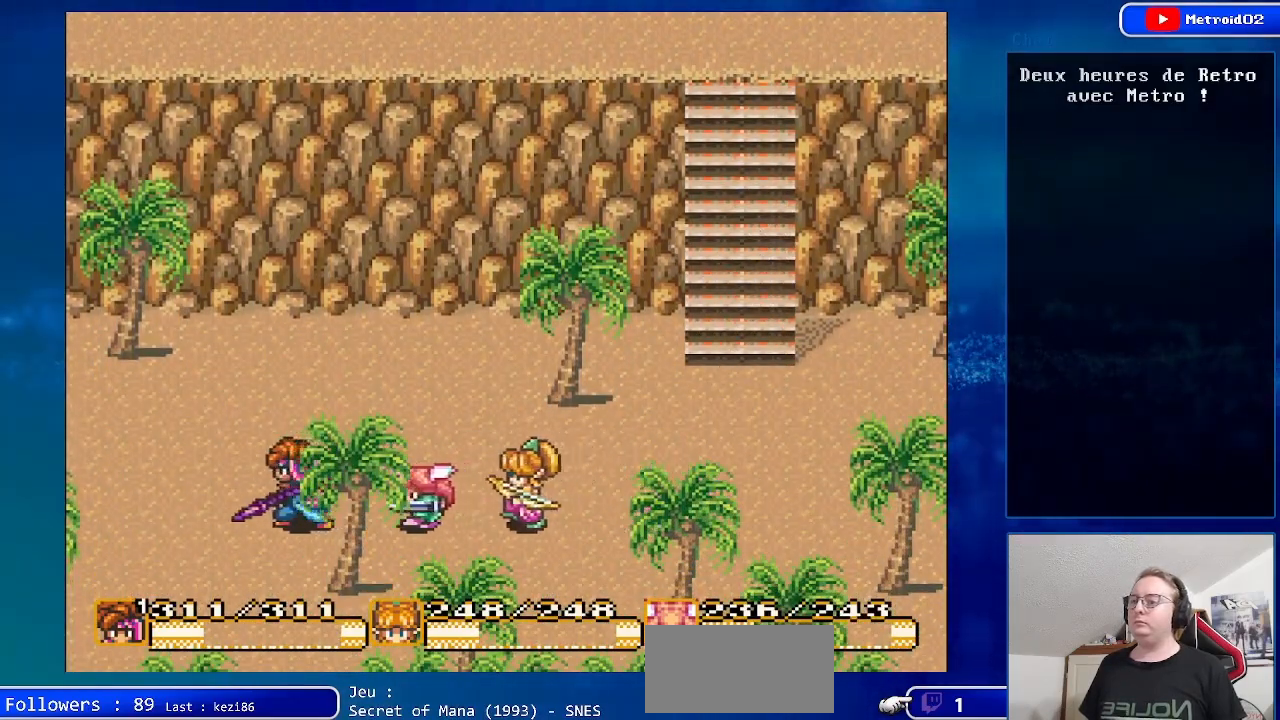
{"buttons": ["DPAD_LEFT"], "events": []}
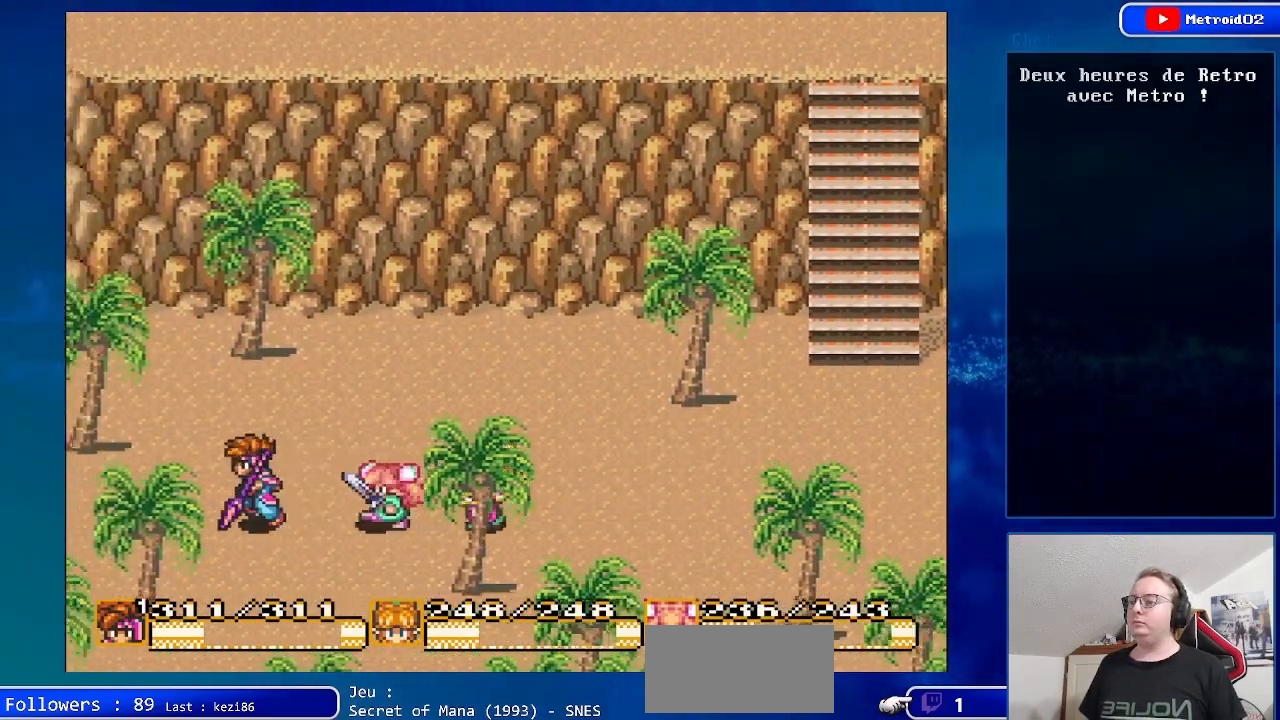
{"buttons": ["DPAD_LEFT"], "events": []}
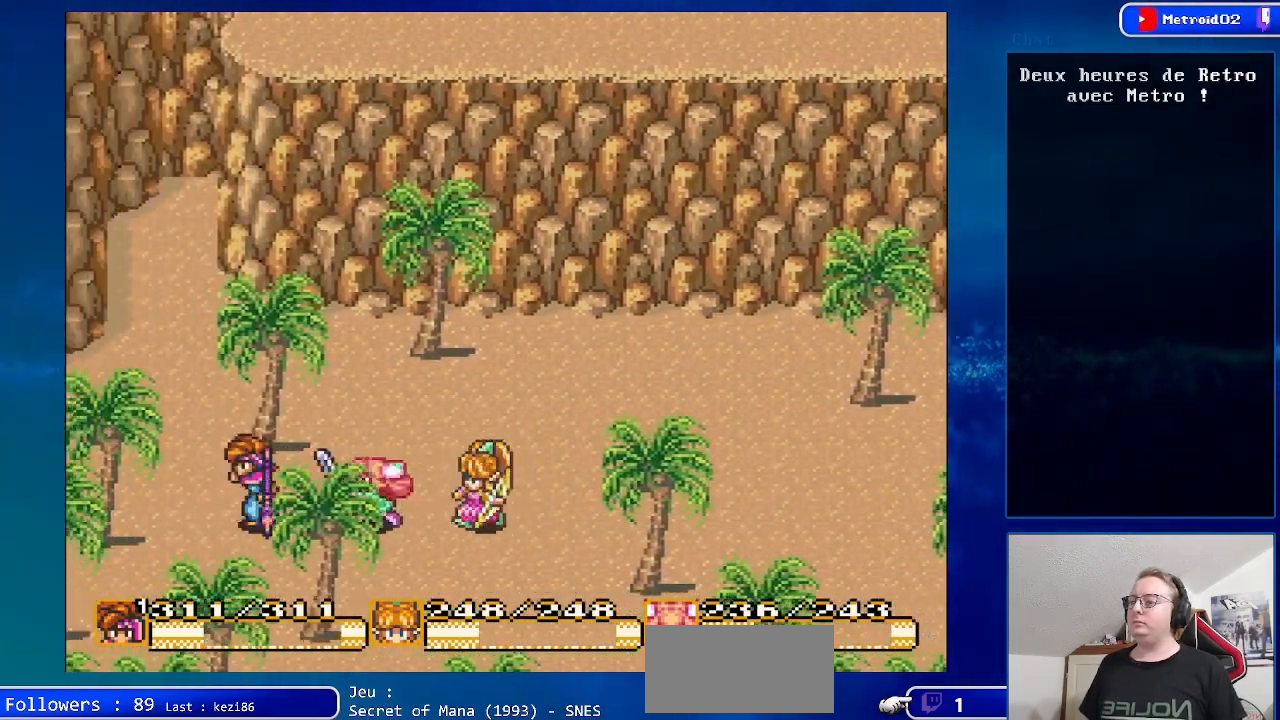
{"buttons": ["DPAD_DOWN"], "events": [[200, "DPAD_DOWN", "down"], [467, "DPAD_LEFT", "up"]]}
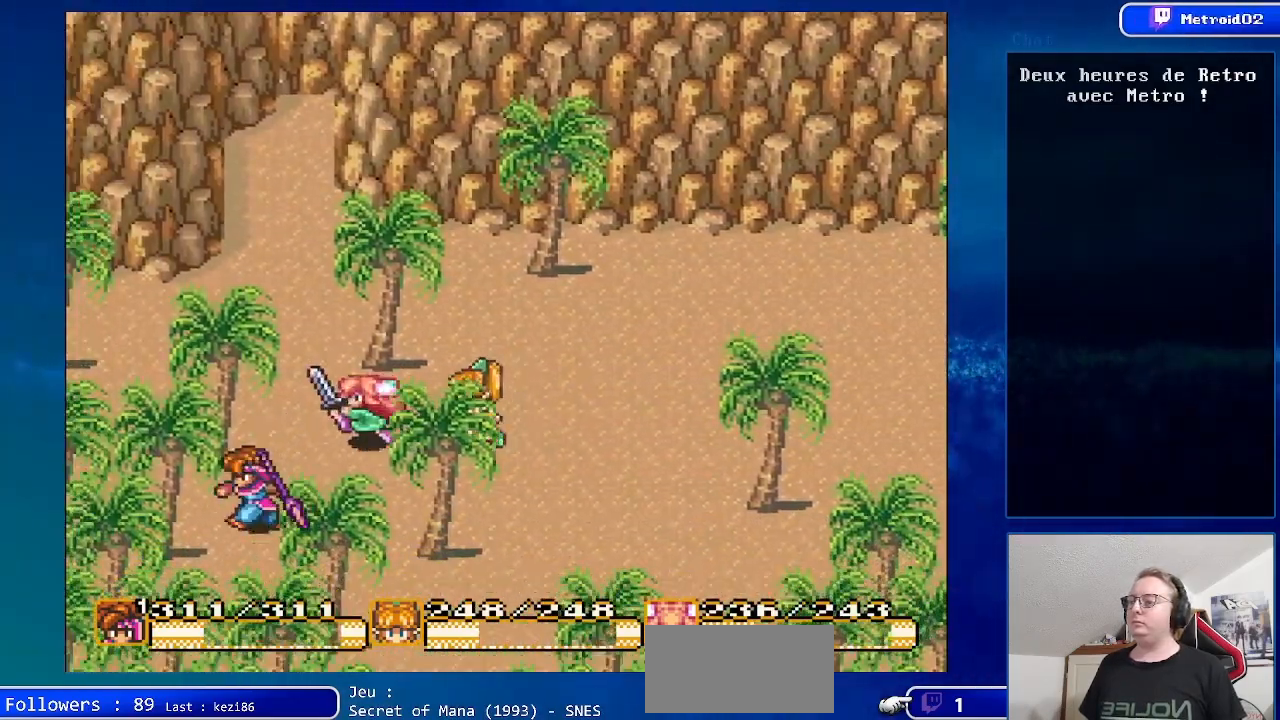
{"buttons": ["DPAD_DOWN", "DPAD_RIGHT"], "events": [[117, "DPAD_DOWN", "up"], [117, "DPAD_RIGHT", "down"], [350, "DPAD_DOWN", "down"]]}
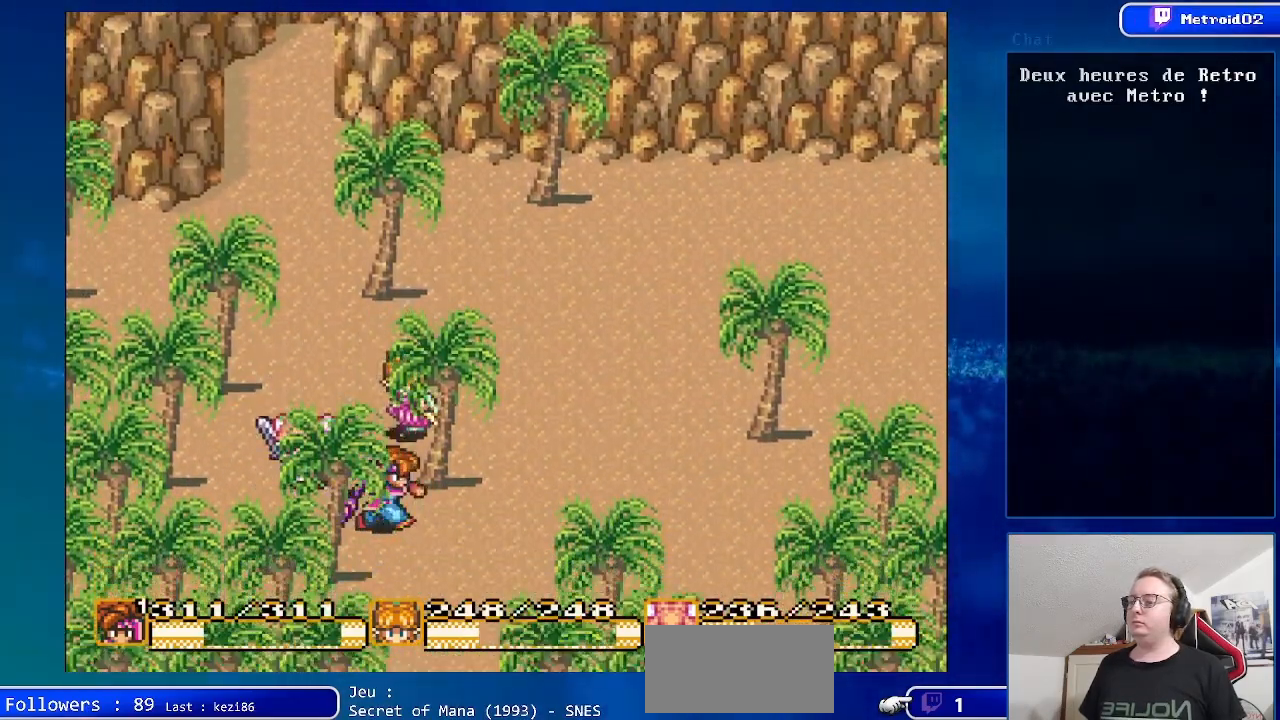
{"buttons": ["DPAD_DOWN"], "events": [[83, "DPAD_RIGHT", "up"]]}
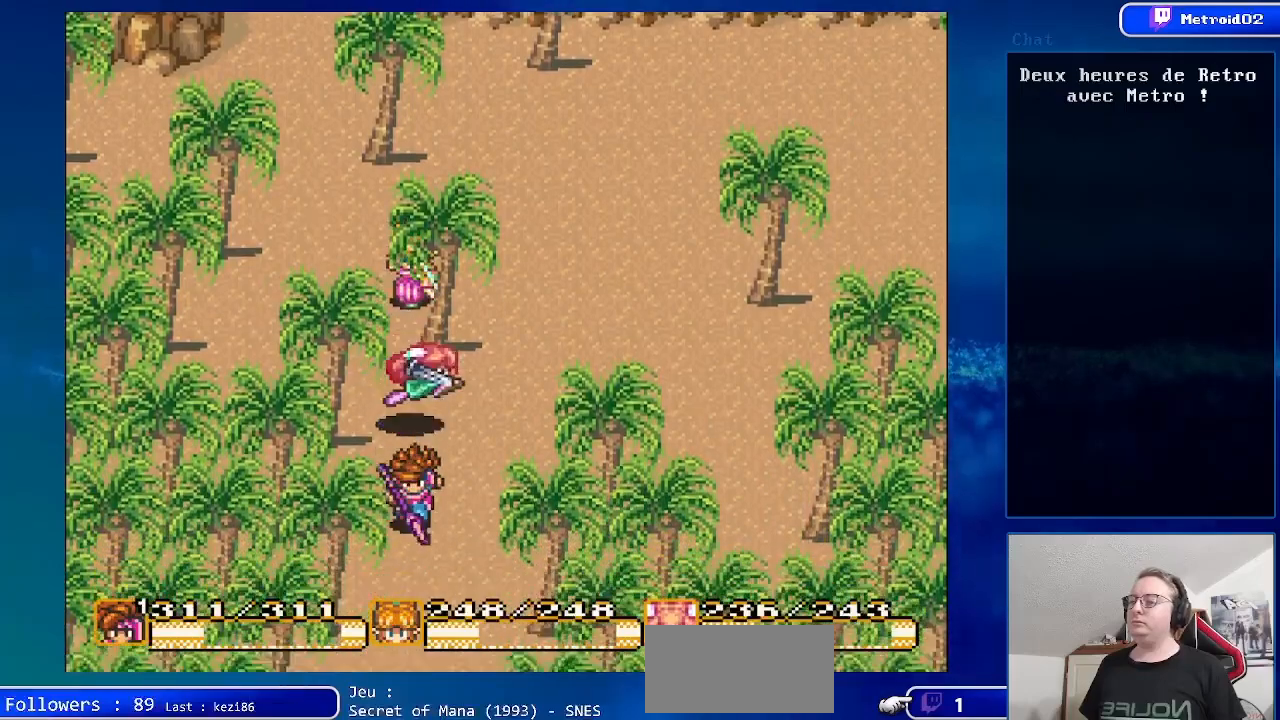
{"buttons": ["DPAD_DOWN"], "events": []}
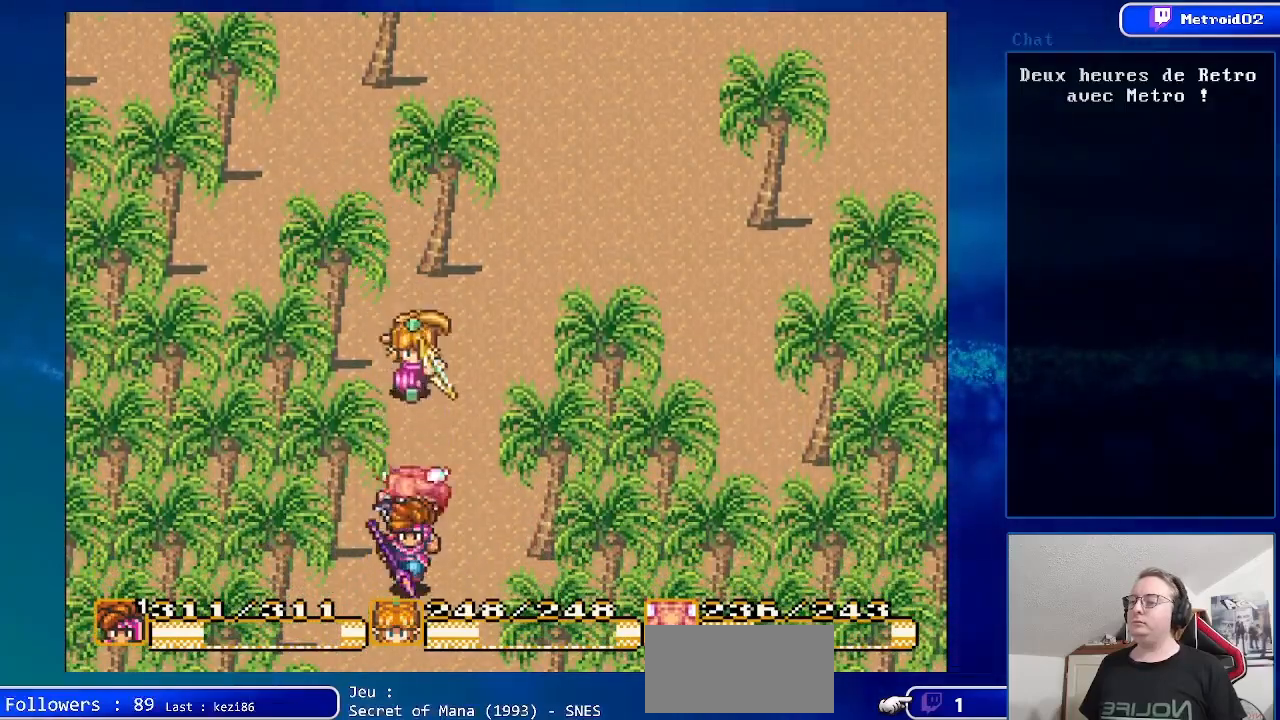
{"buttons": [], "events": [[333, "DPAD_DOWN", "up"]]}
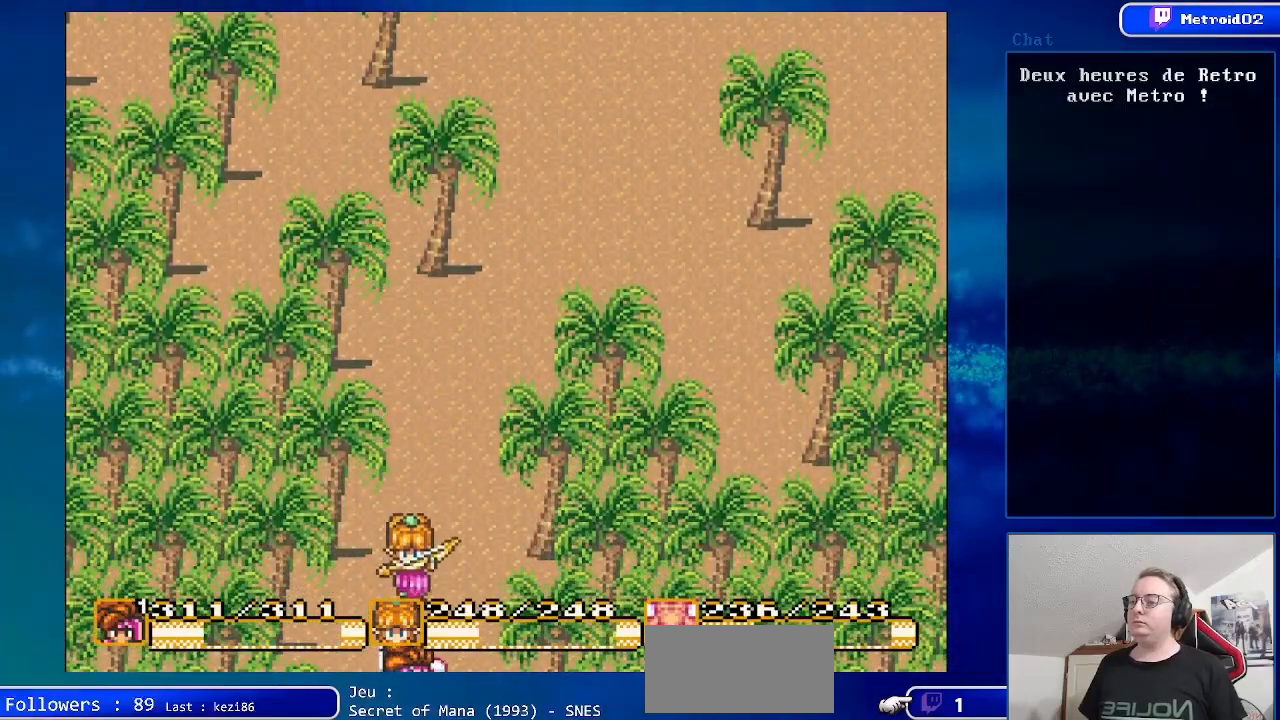
{"buttons": [], "events": []}
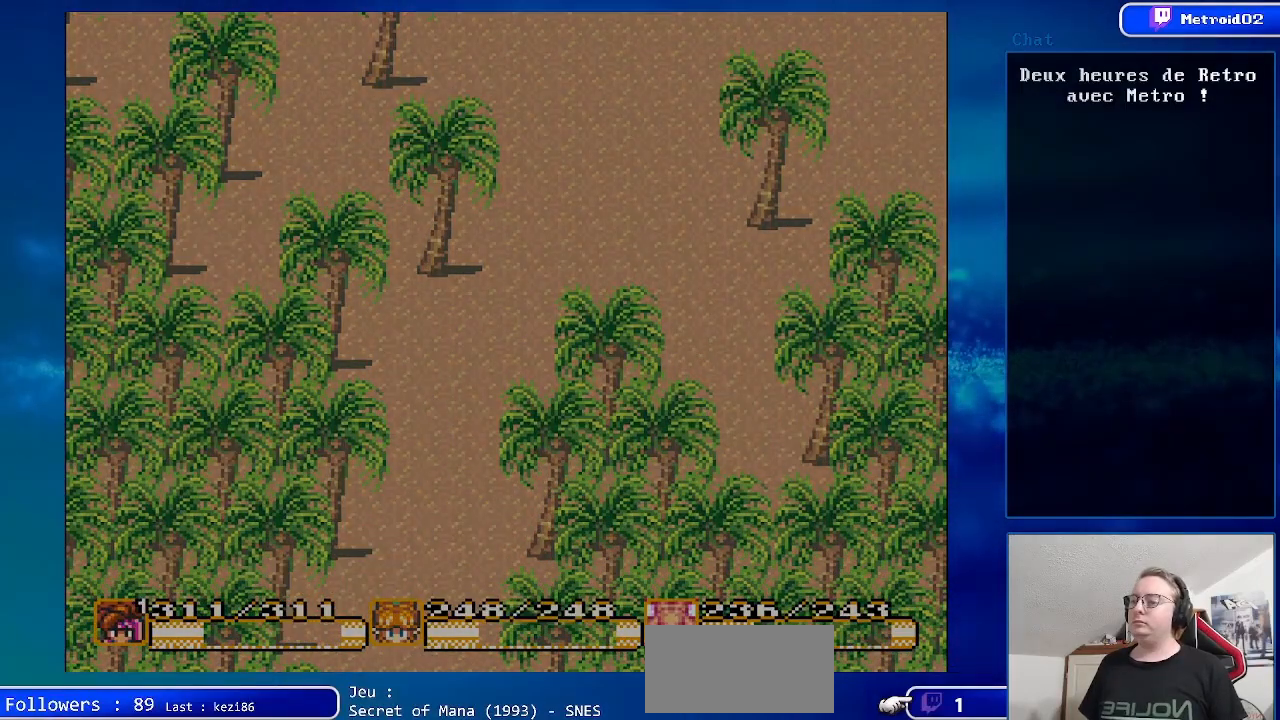
{"buttons": [], "events": []}
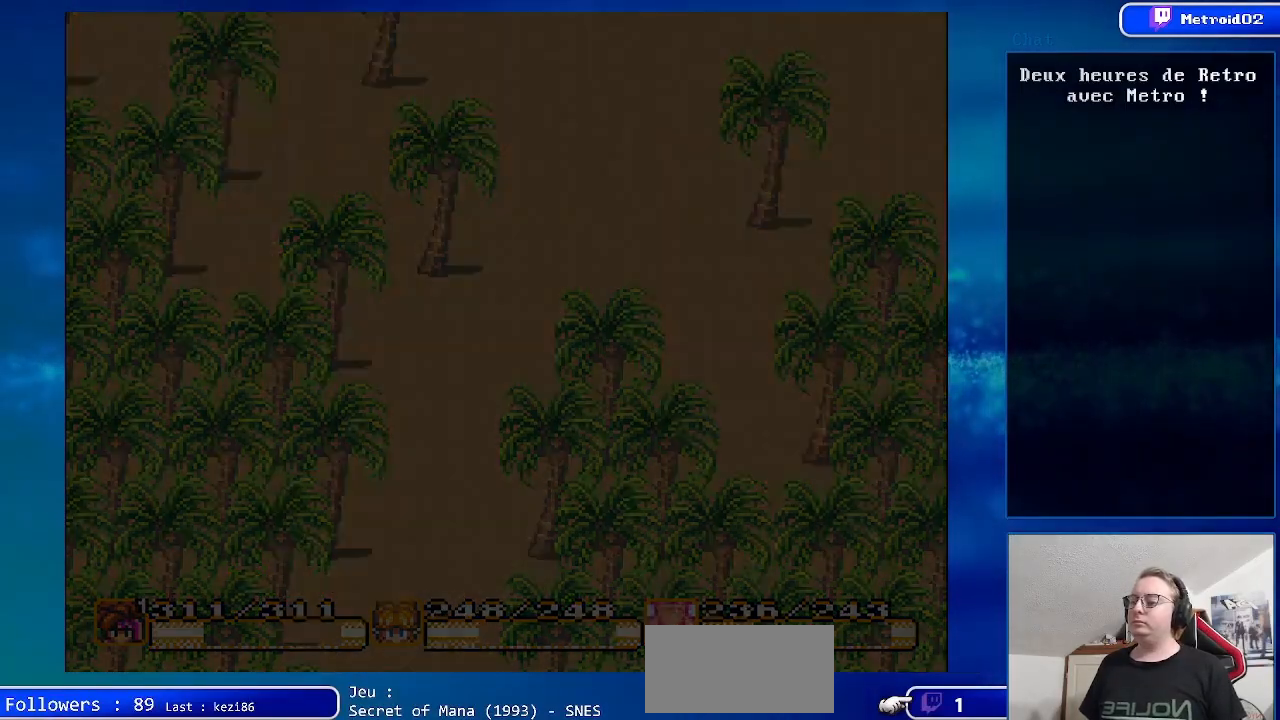
{"buttons": [], "events": []}
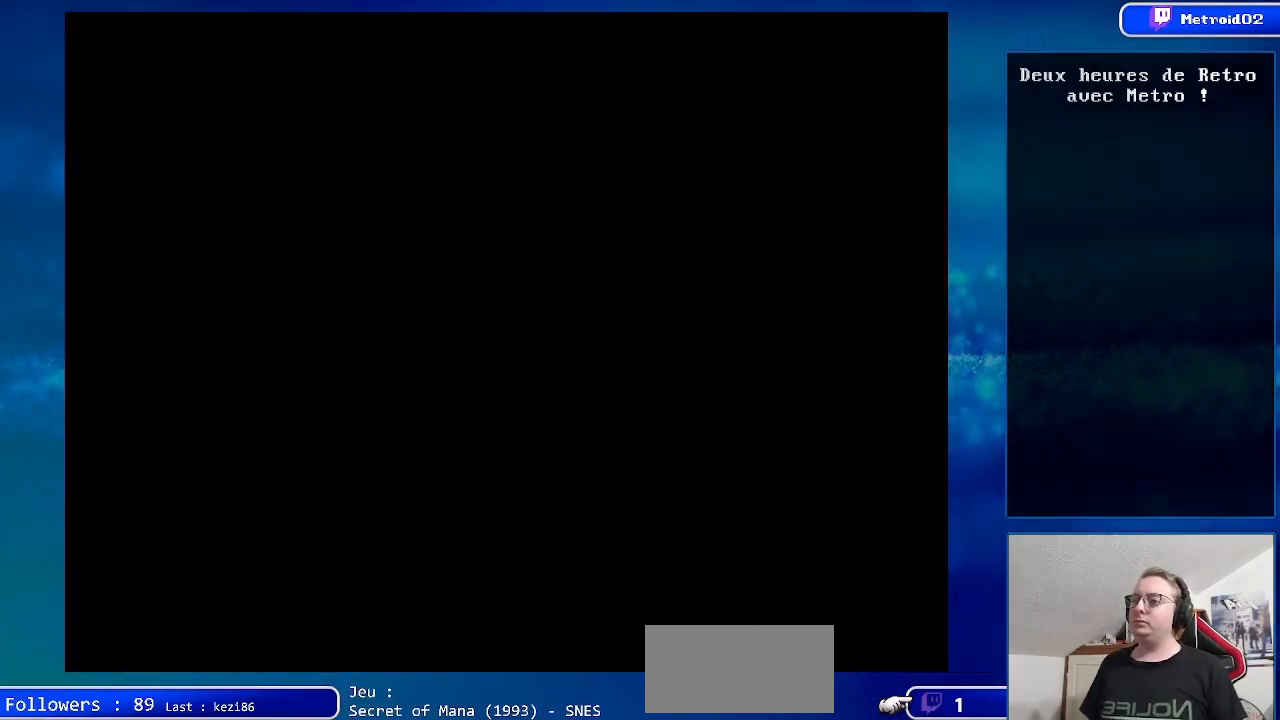
{"buttons": ["DPAD_DOWN"], "events": [[483, "DPAD_DOWN", "down"]]}
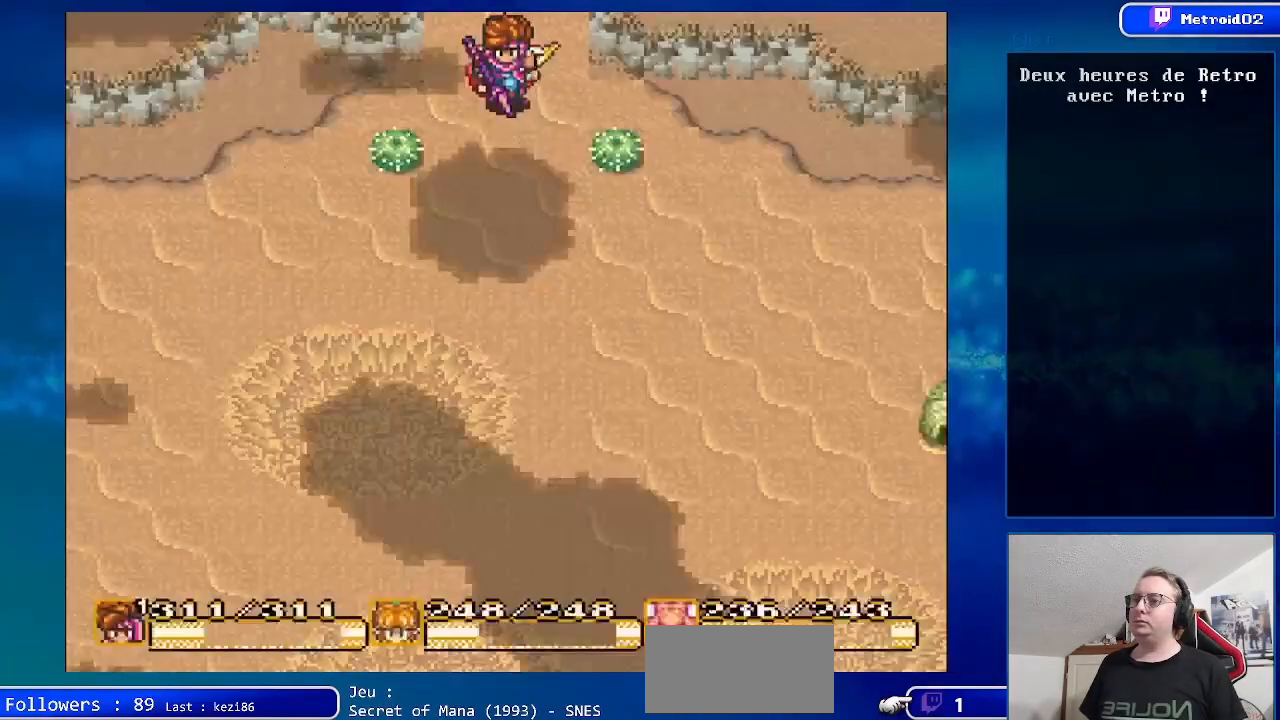
{"buttons": ["DPAD_DOWN", "DPAD_RIGHT"], "events": [[250, "DPAD_RIGHT", "down"]]}
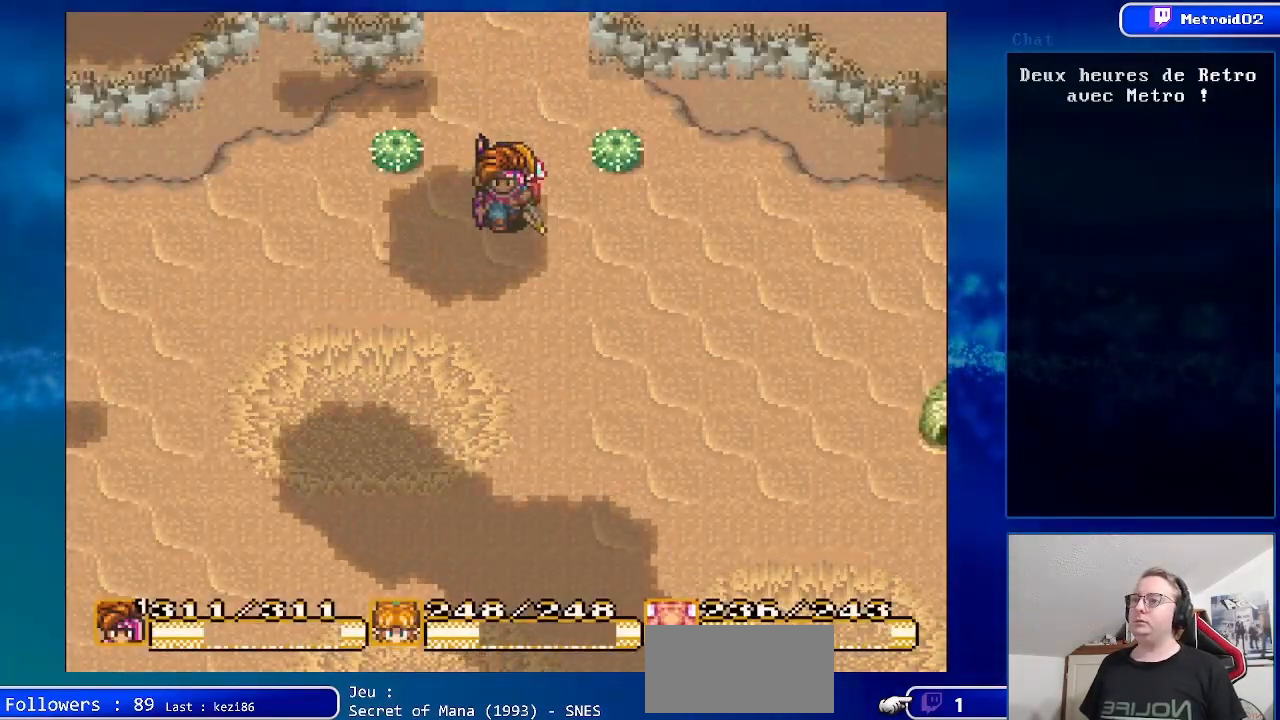
{"buttons": ["DPAD_DOWN", "DPAD_RIGHT"], "events": [[83, "DPAD_DOWN", "up"], [500, "DPAD_DOWN", "down"]]}
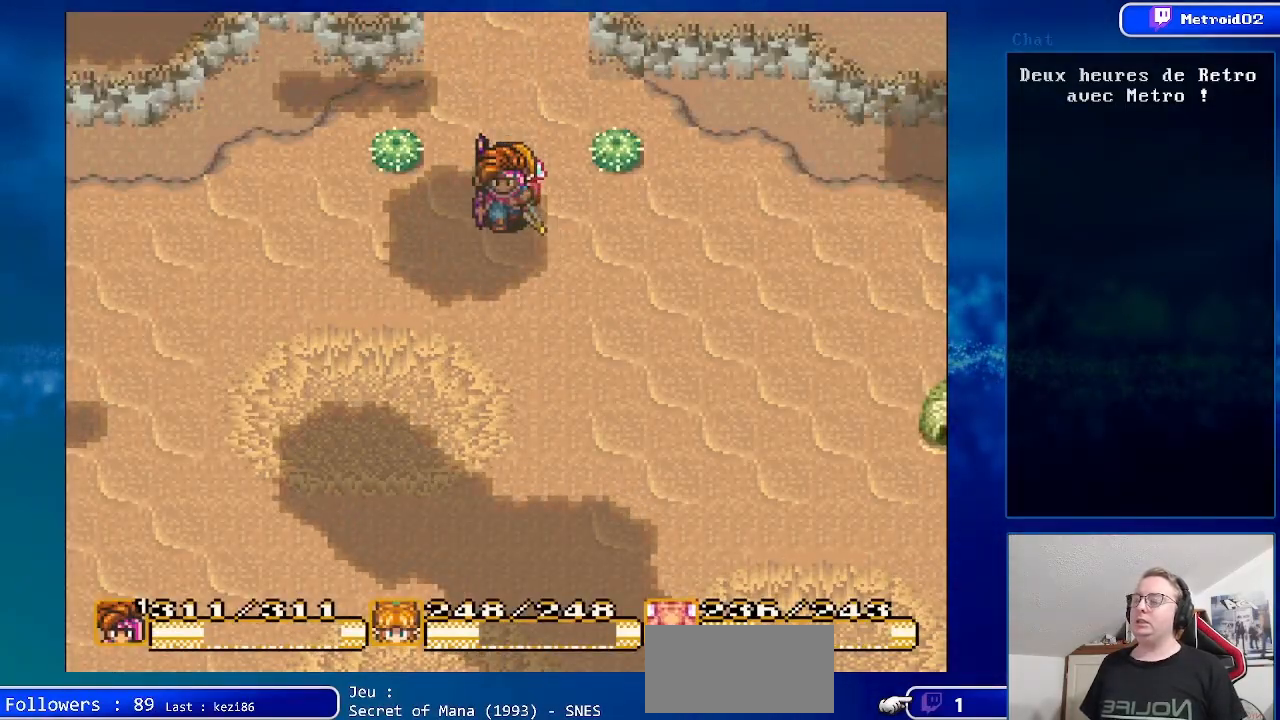
{"buttons": ["DPAD_DOWN", "DPAD_RIGHT"], "events": []}
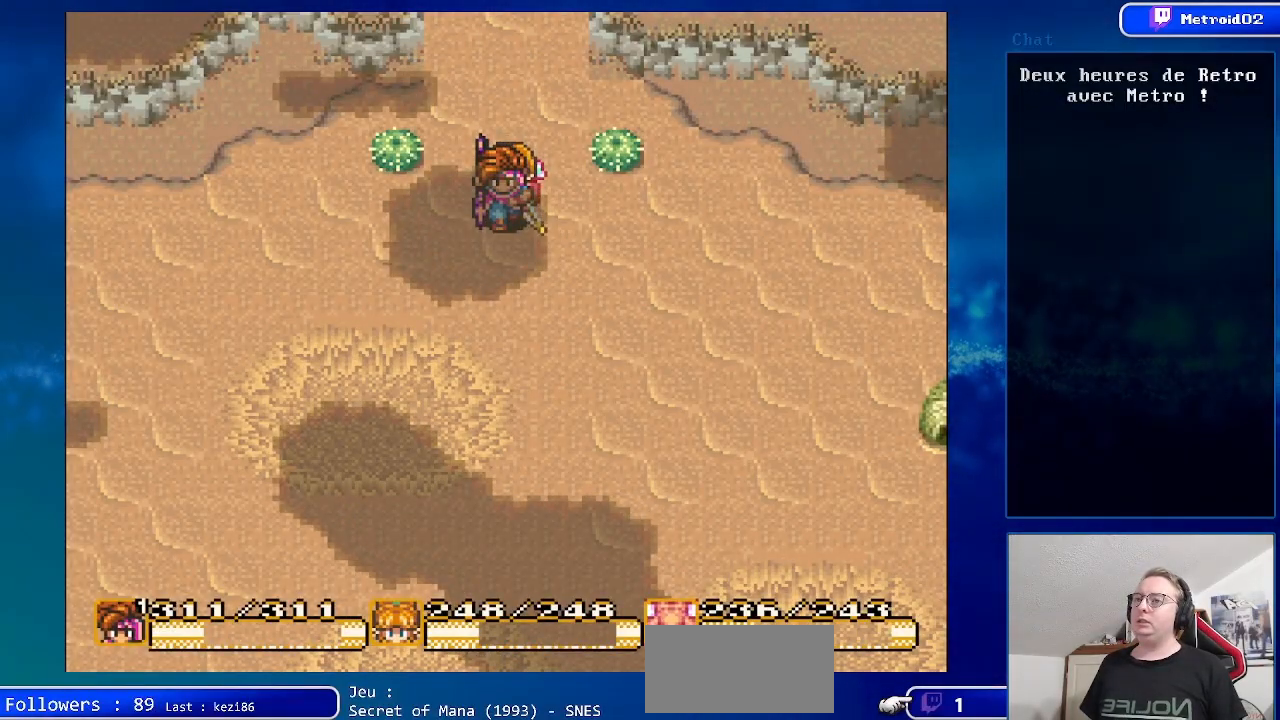
{"buttons": ["DPAD_DOWN", "DPAD_RIGHT"], "events": []}
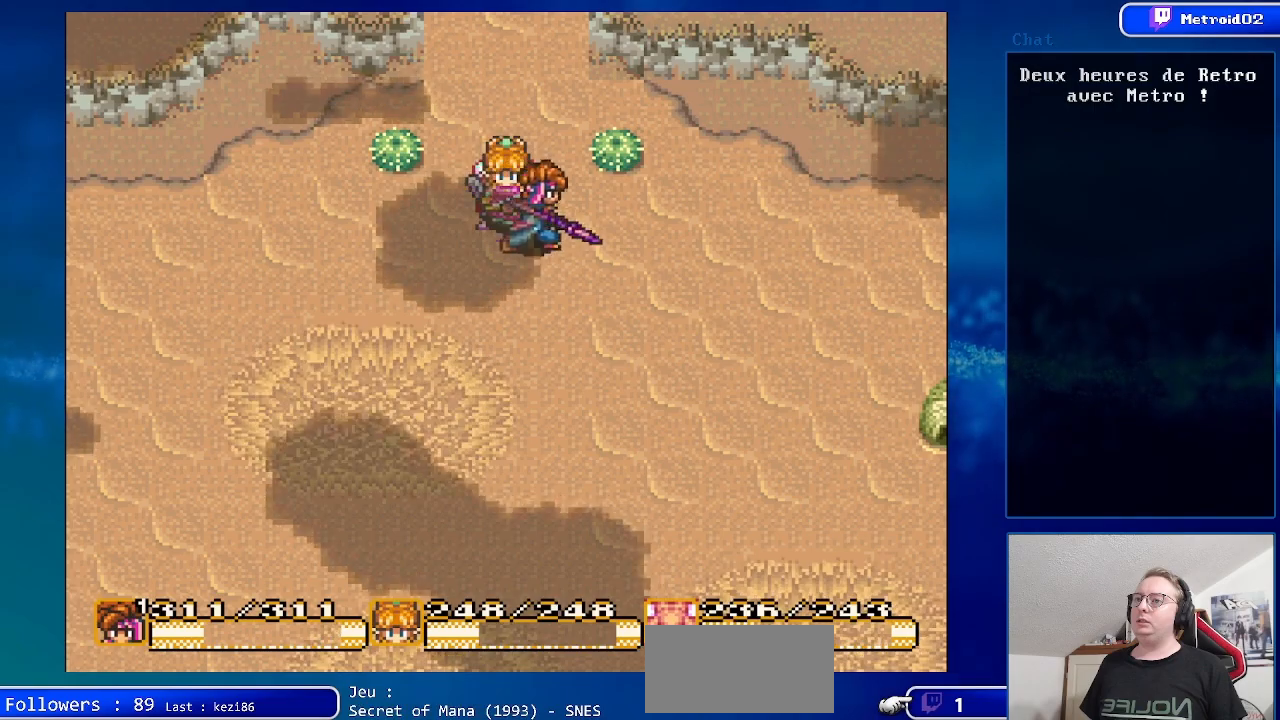
{"buttons": ["B", "DPAD_RIGHT"], "events": [[233, "B", "down"], [483, "DPAD_DOWN", "up"]]}